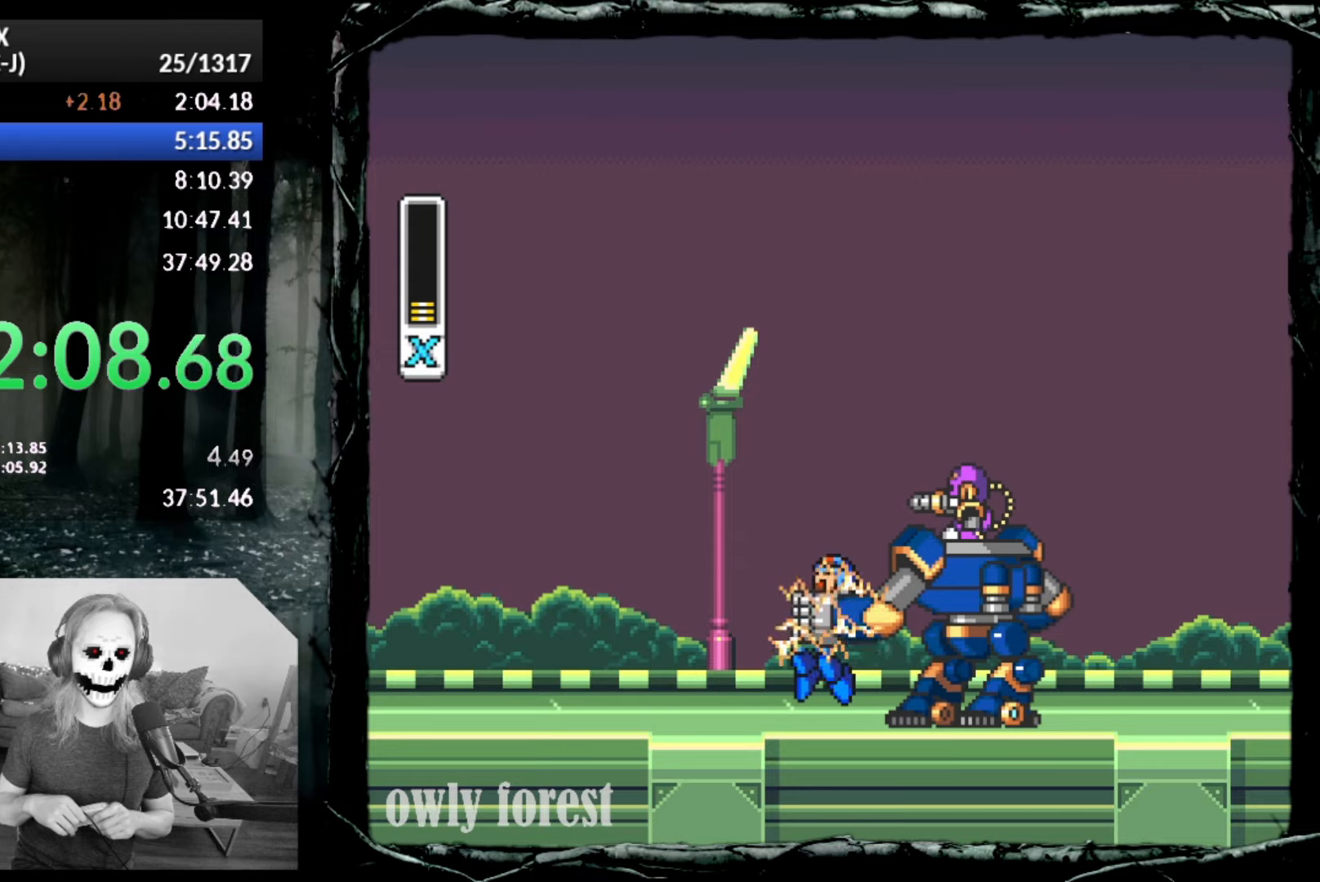
Gameplay with a controller (PlayStation layout); each line is a JSON object with the inputs held at the frame after it. "button_events" lists button changes between this image and that frame as [ms after this image, input, new state], when the widget could be followed in between (sticks are given only as held states). Not read: L3 R3 left_stick right_stick.
{"buttons": ["START"], "button_events": []}
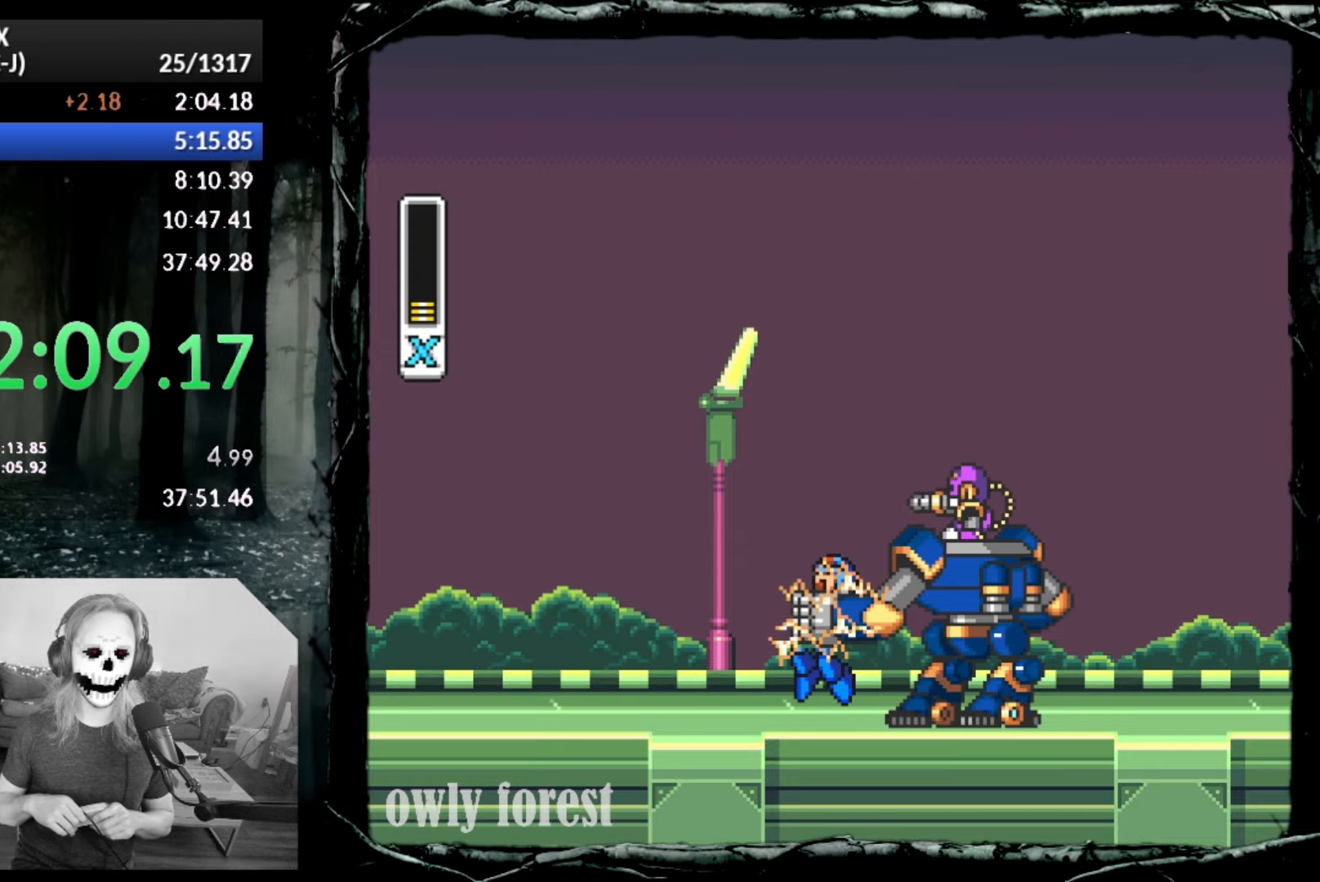
{"buttons": ["START"], "button_events": []}
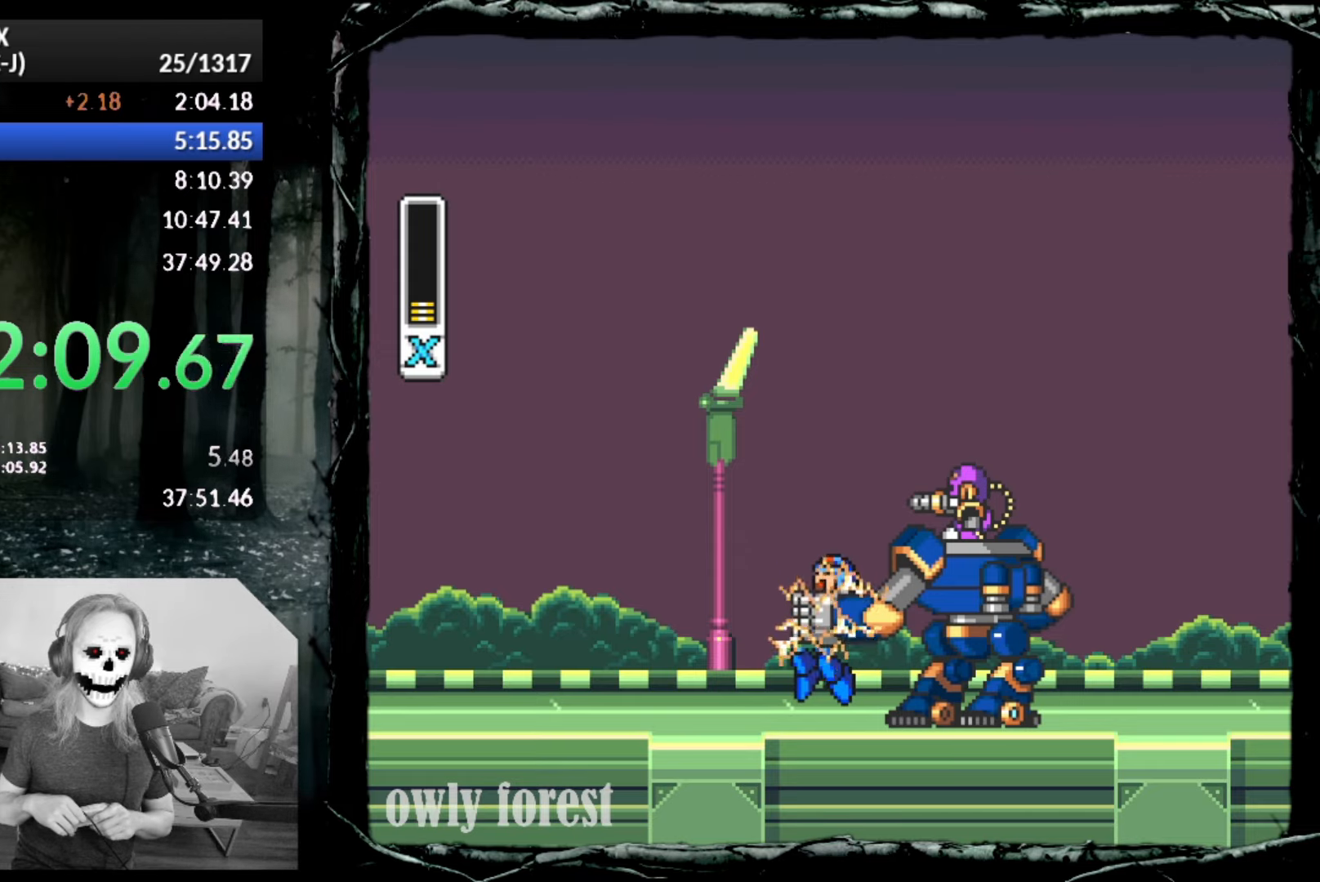
{"buttons": ["START"], "button_events": []}
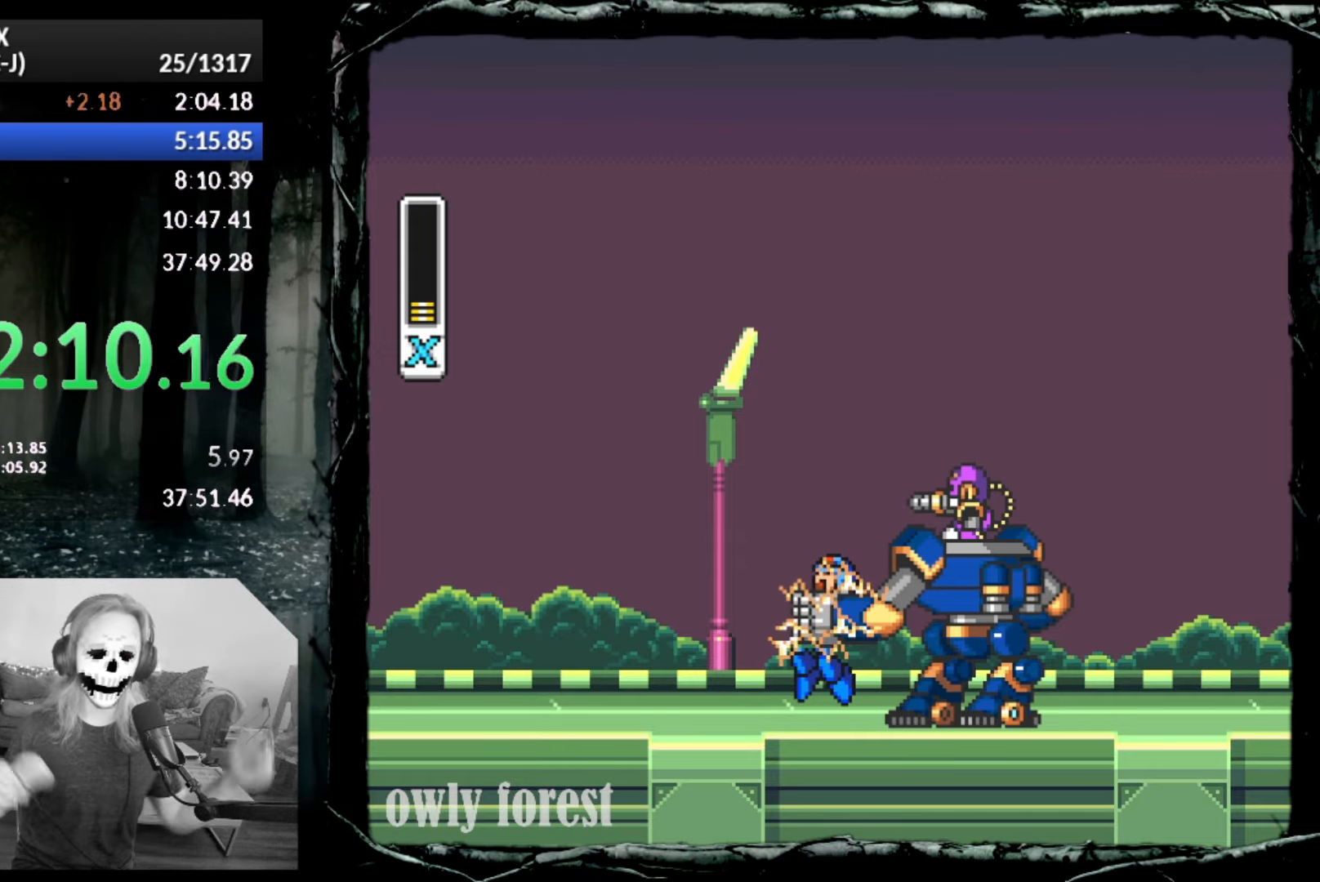
{"buttons": ["START"], "button_events": []}
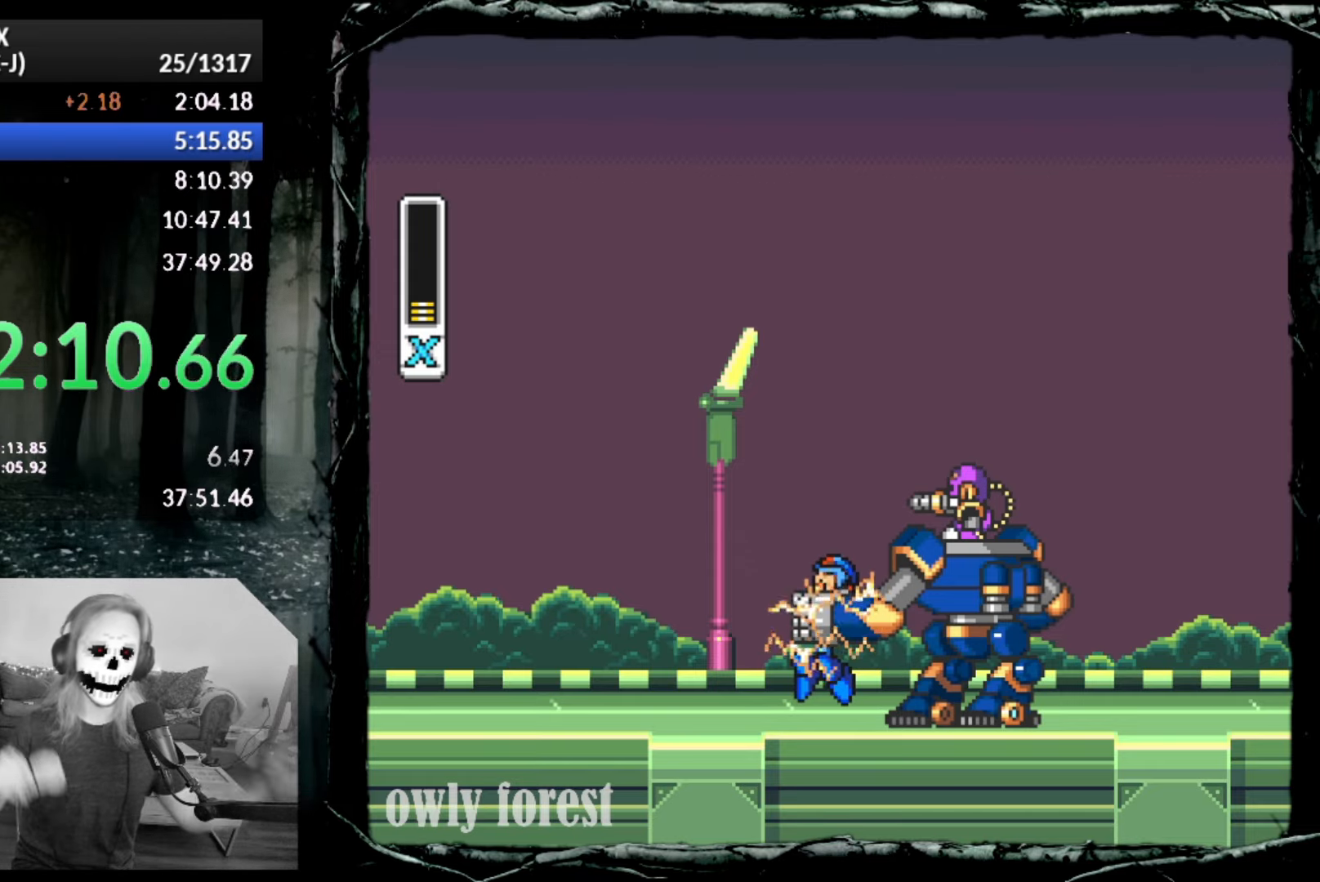
{"buttons": ["START"], "button_events": []}
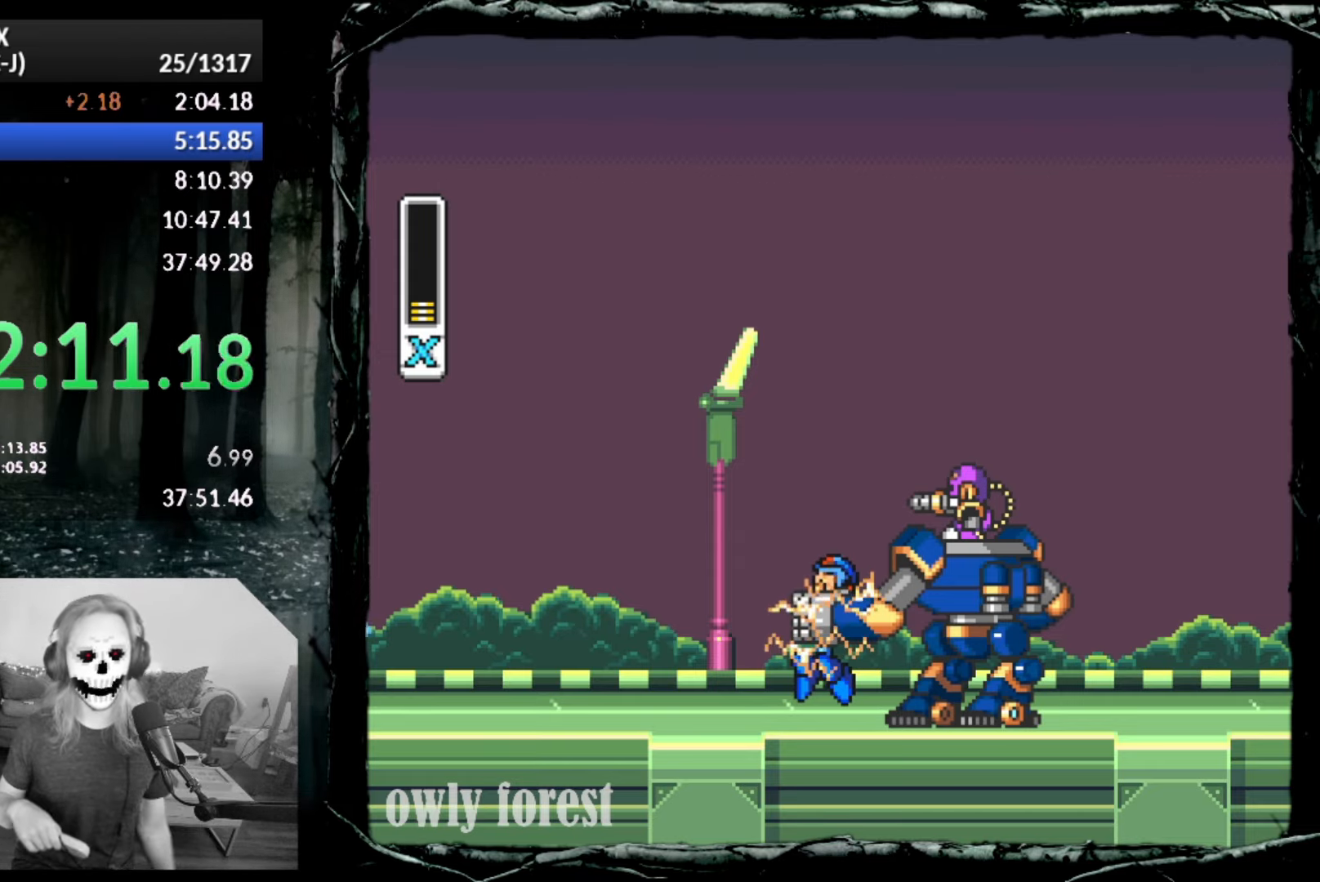
{"buttons": ["START"], "button_events": []}
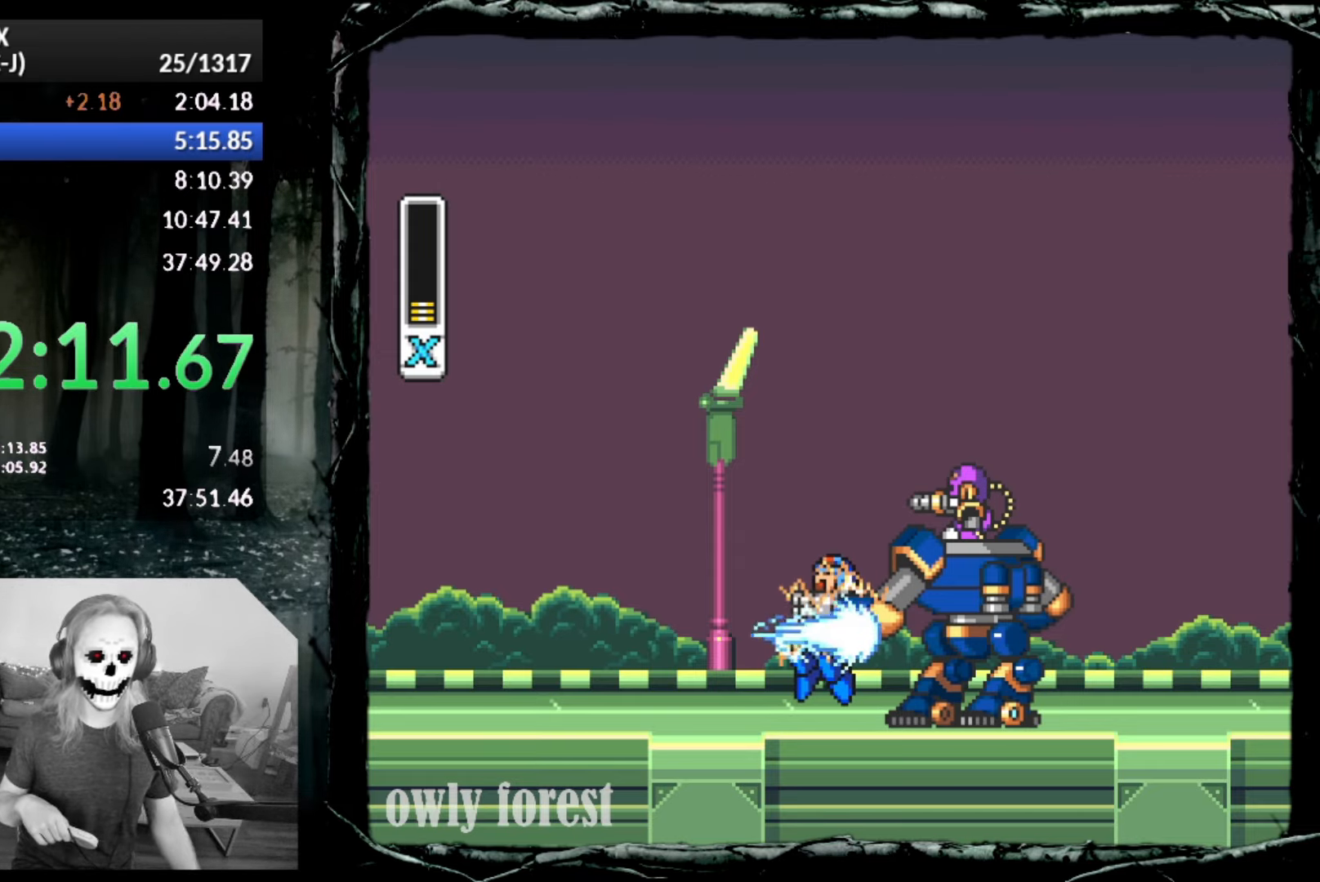
{"buttons": ["START"], "button_events": []}
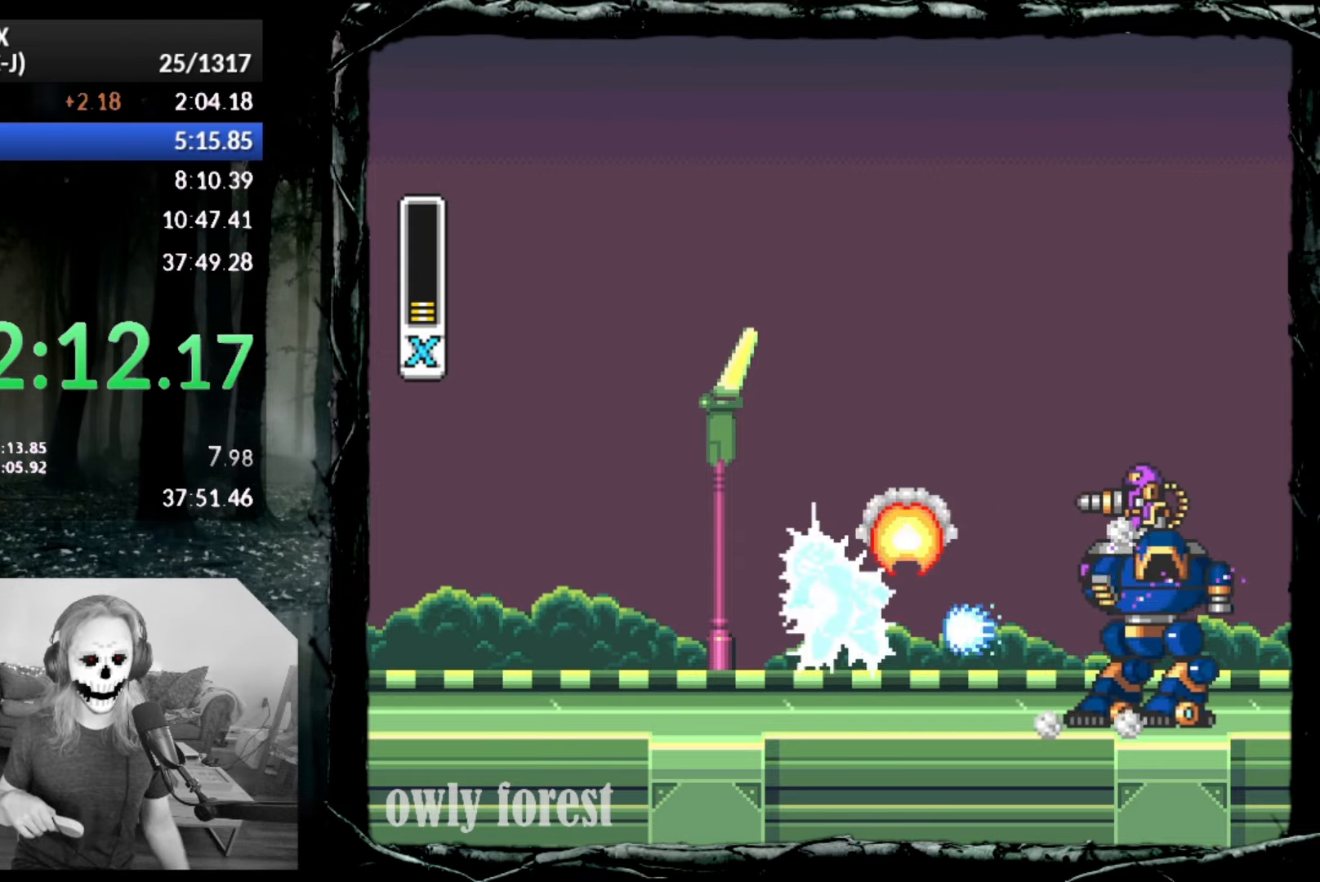
{"buttons": ["START"], "button_events": []}
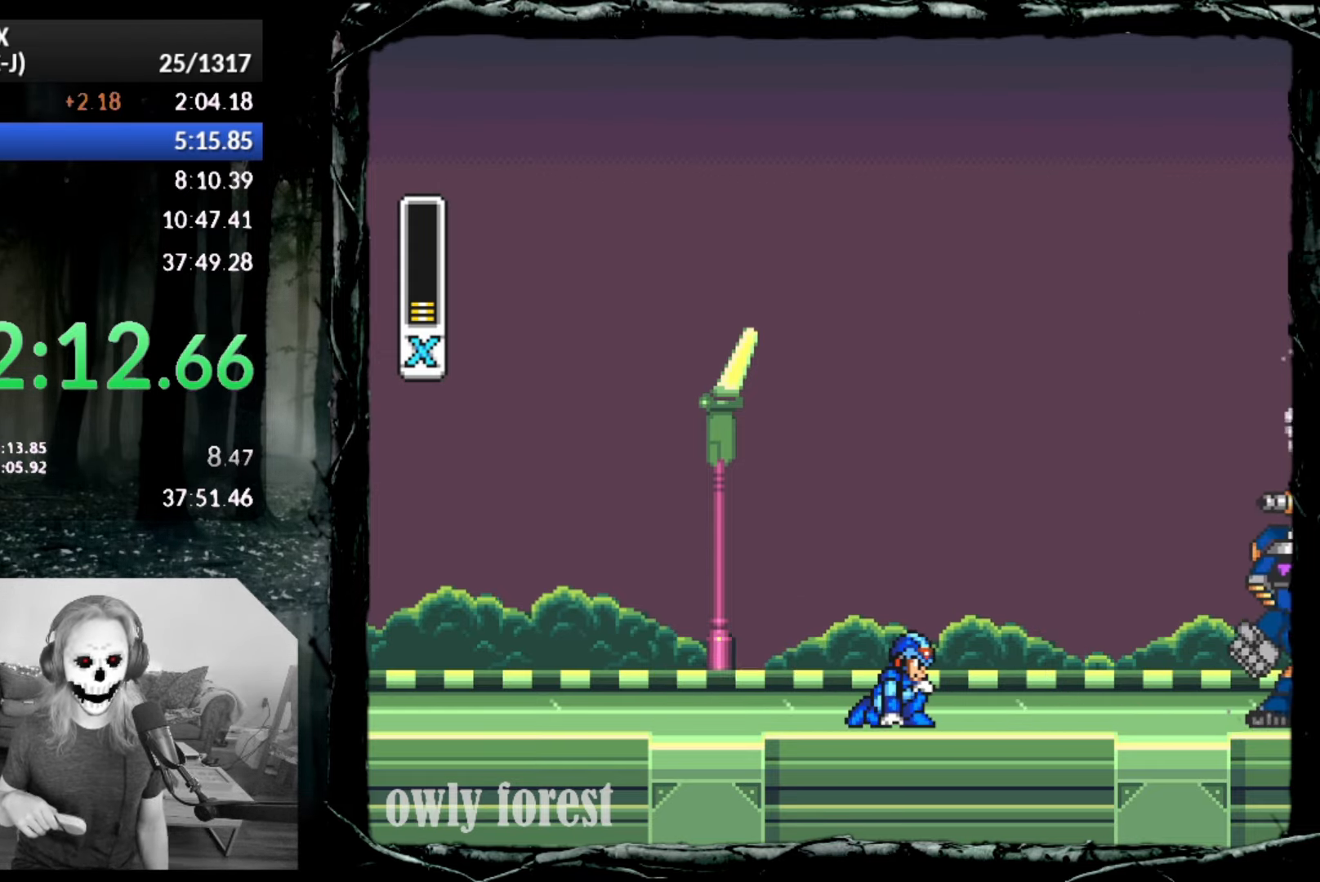
{"buttons": ["START"], "button_events": []}
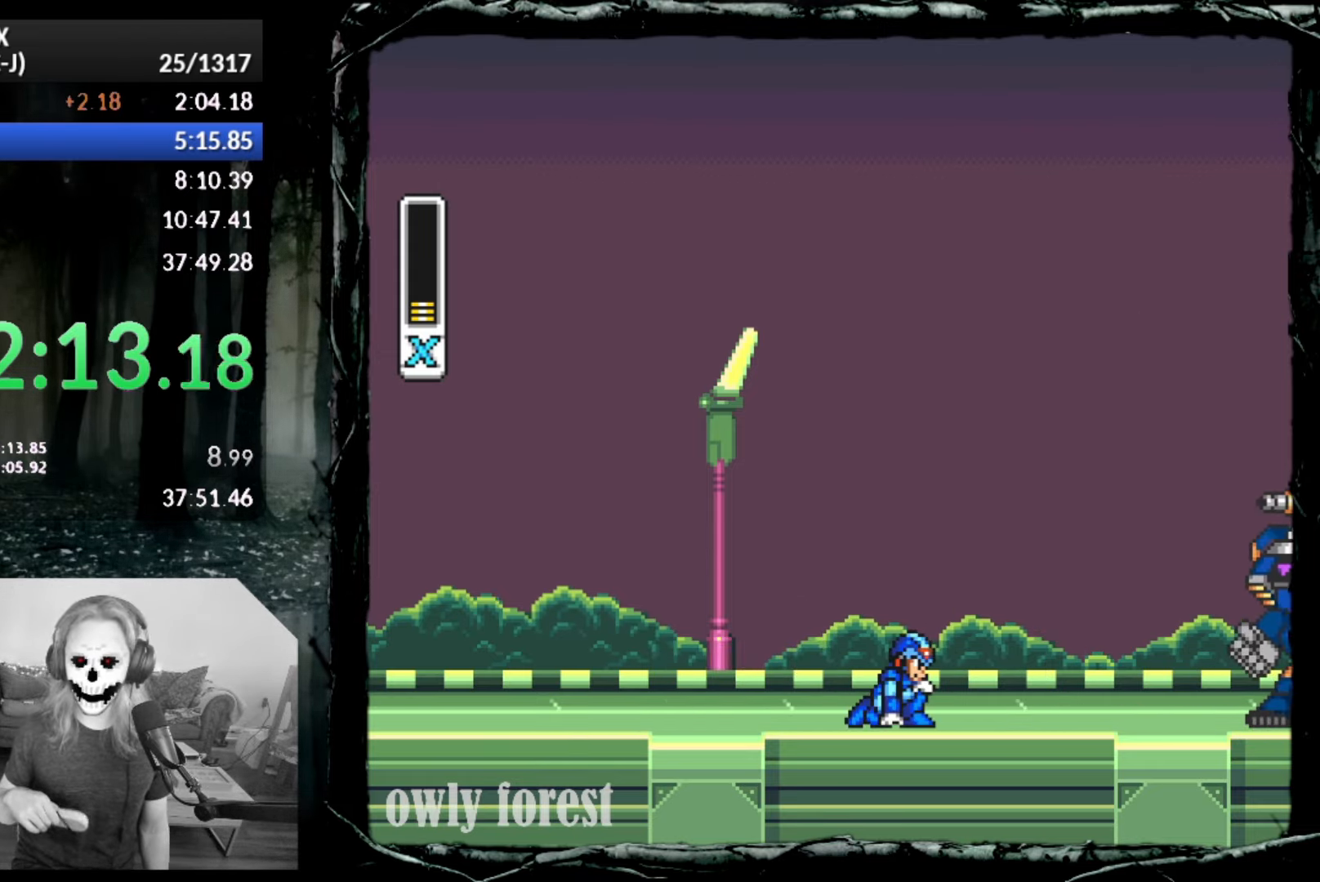
{"buttons": ["START"], "button_events": []}
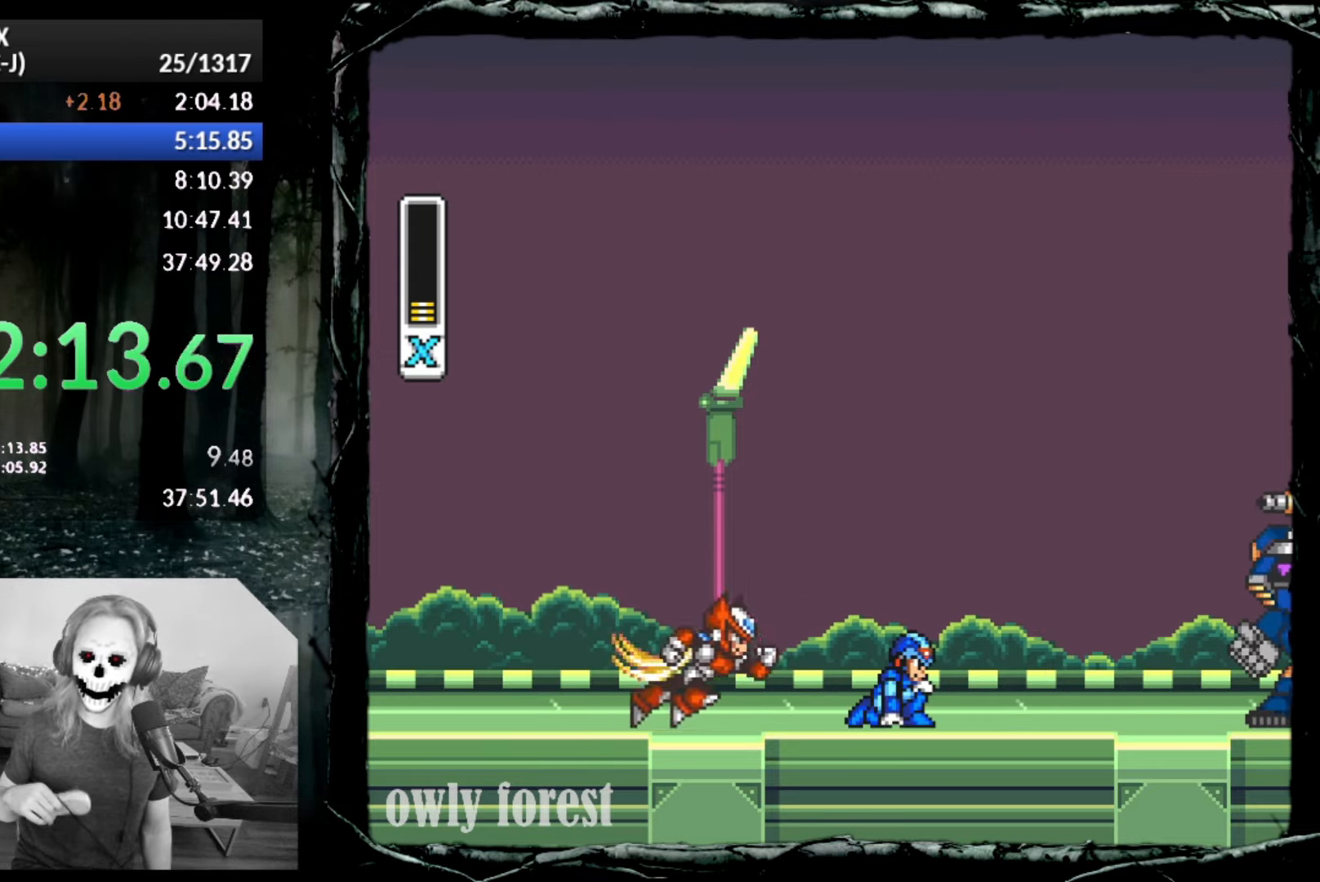
{"buttons": ["START"], "button_events": []}
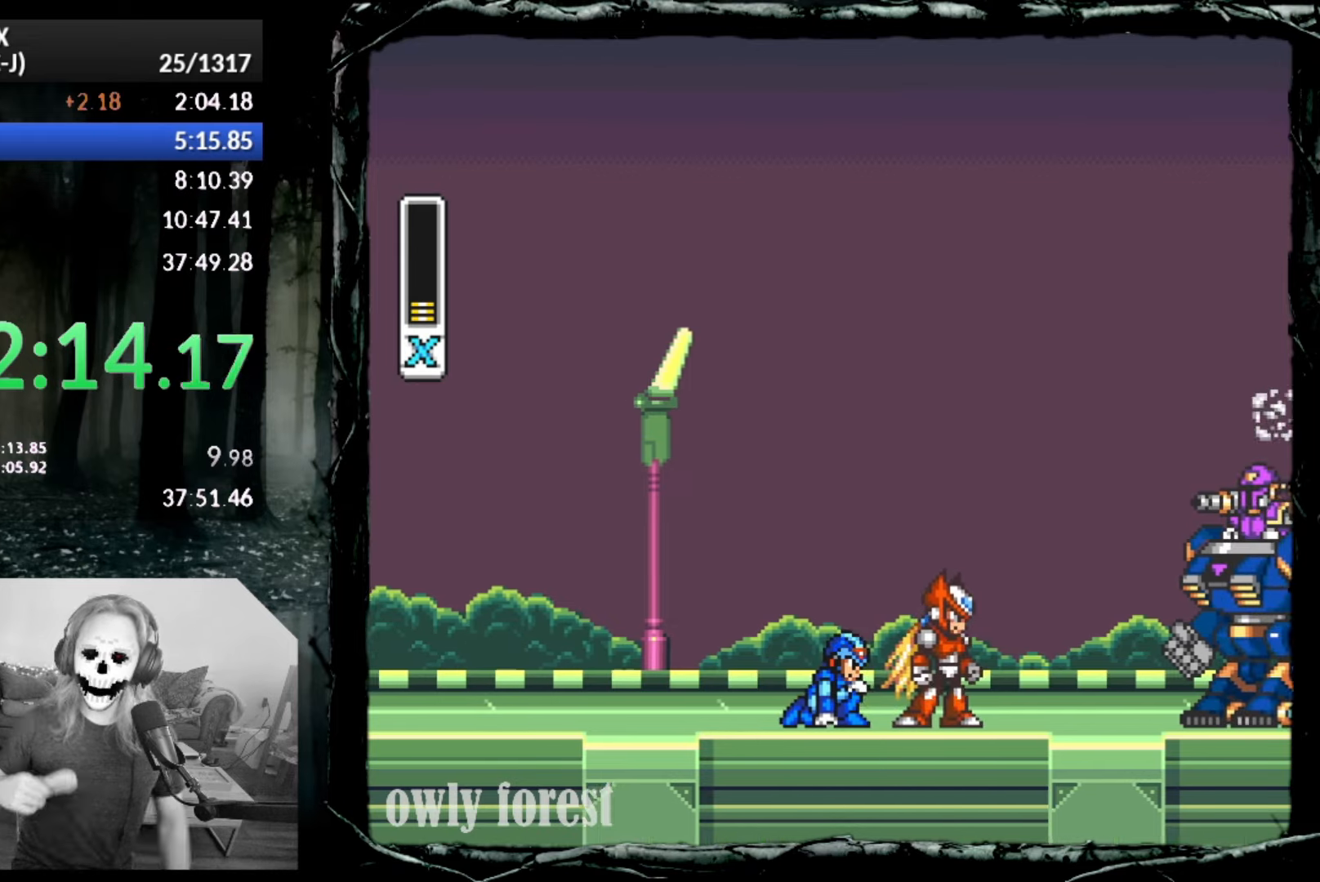
{"buttons": ["START"], "button_events": []}
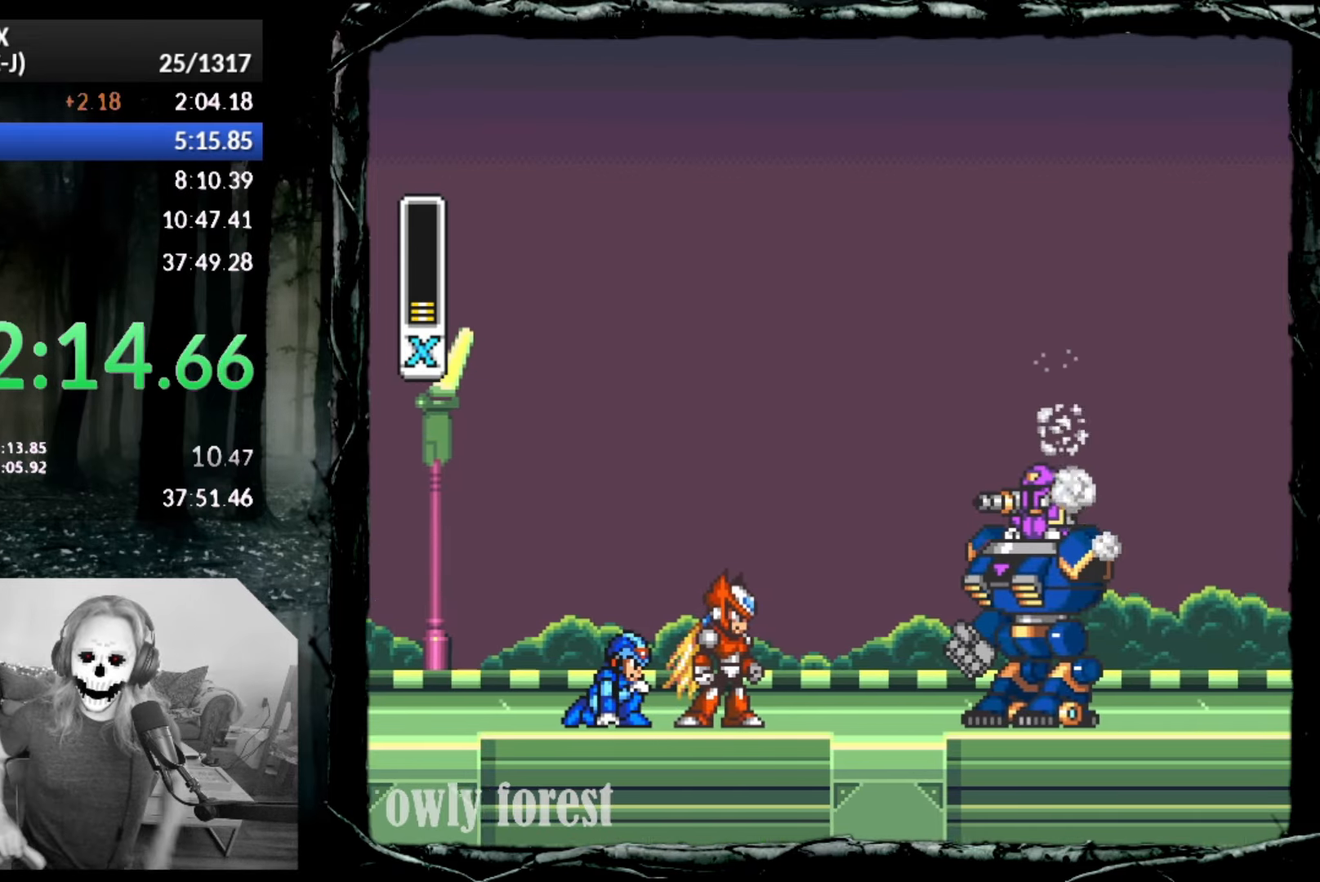
{"buttons": ["START"], "button_events": []}
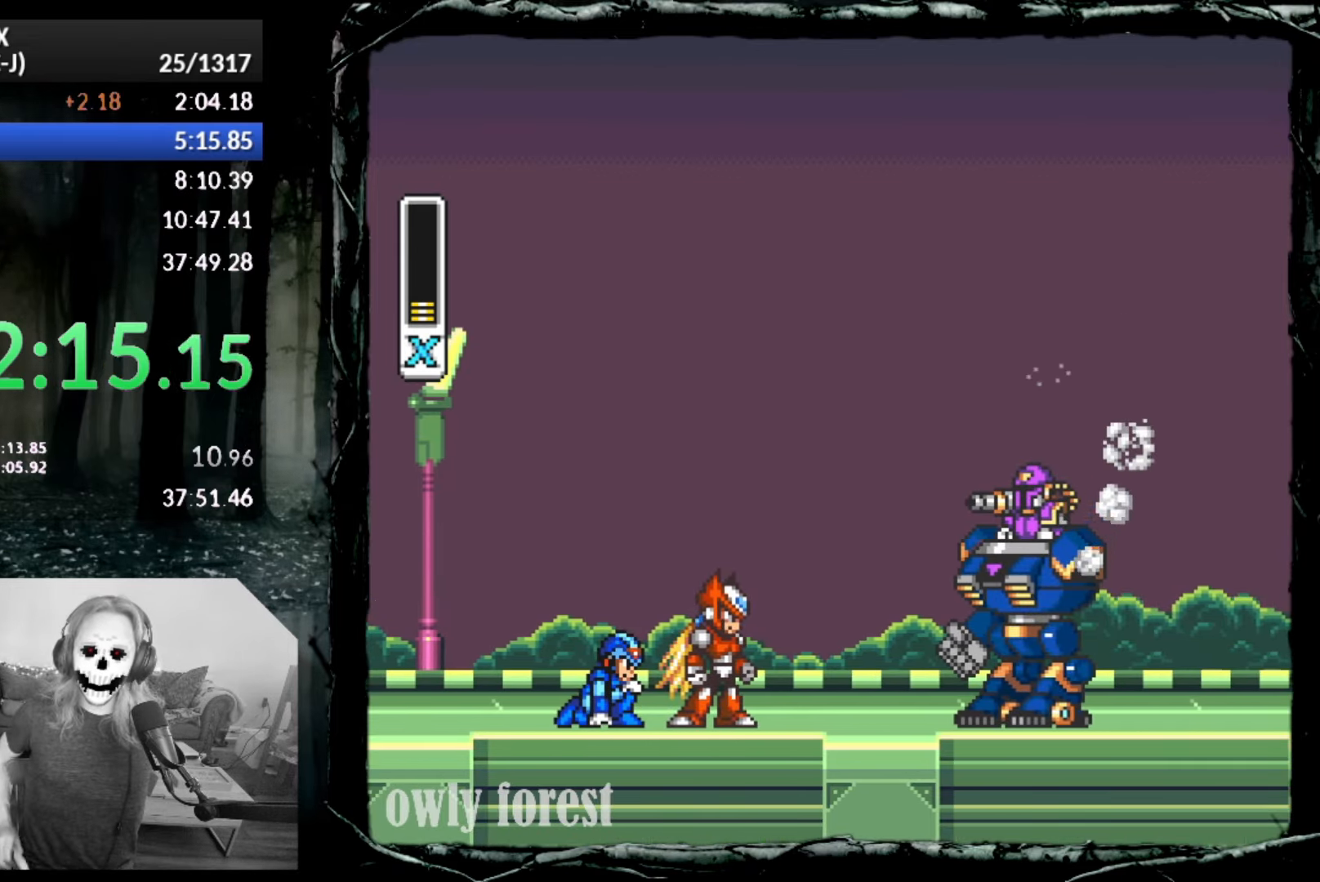
{"buttons": ["START"], "button_events": []}
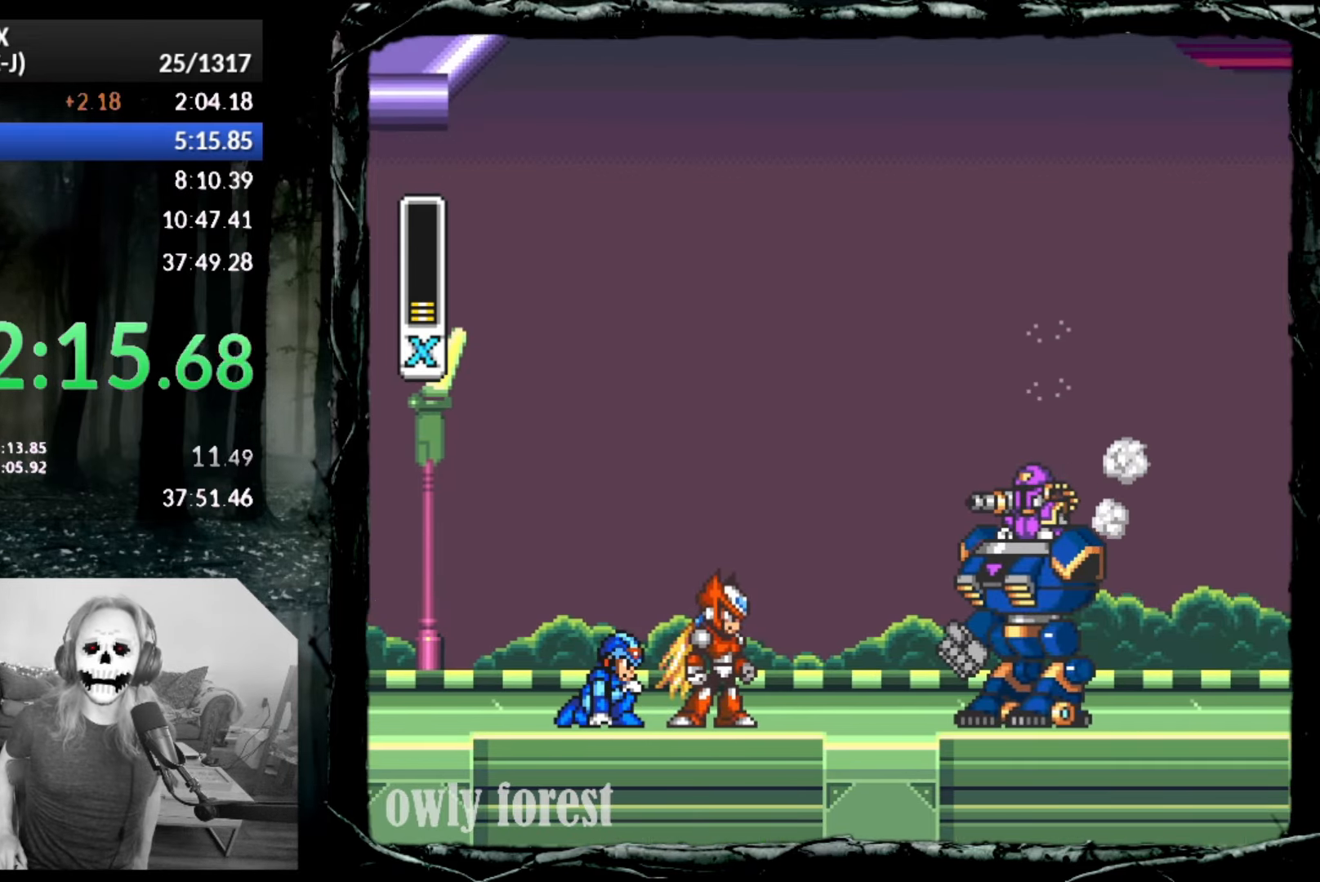
{"buttons": ["START"], "button_events": []}
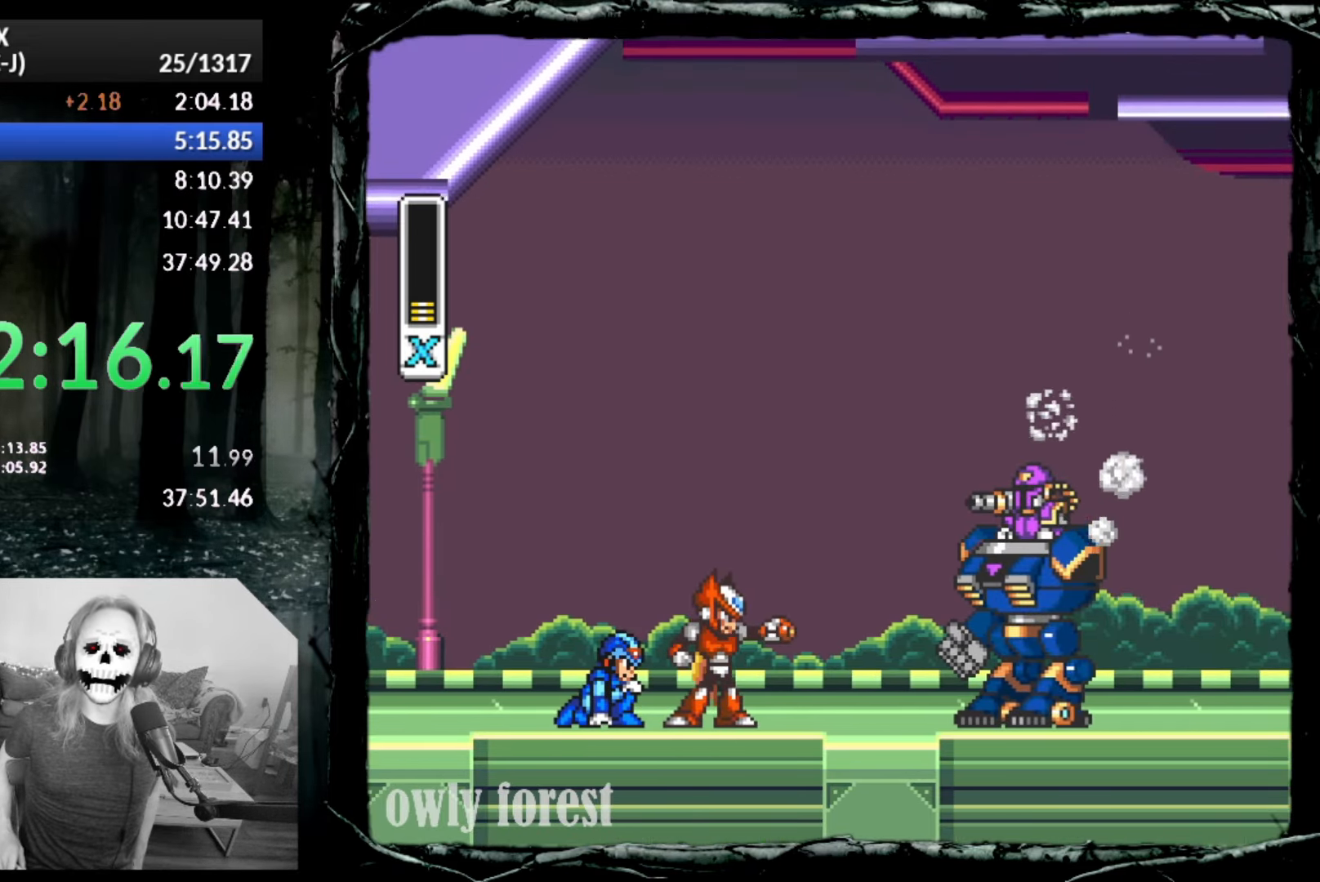
{"buttons": ["START"], "button_events": []}
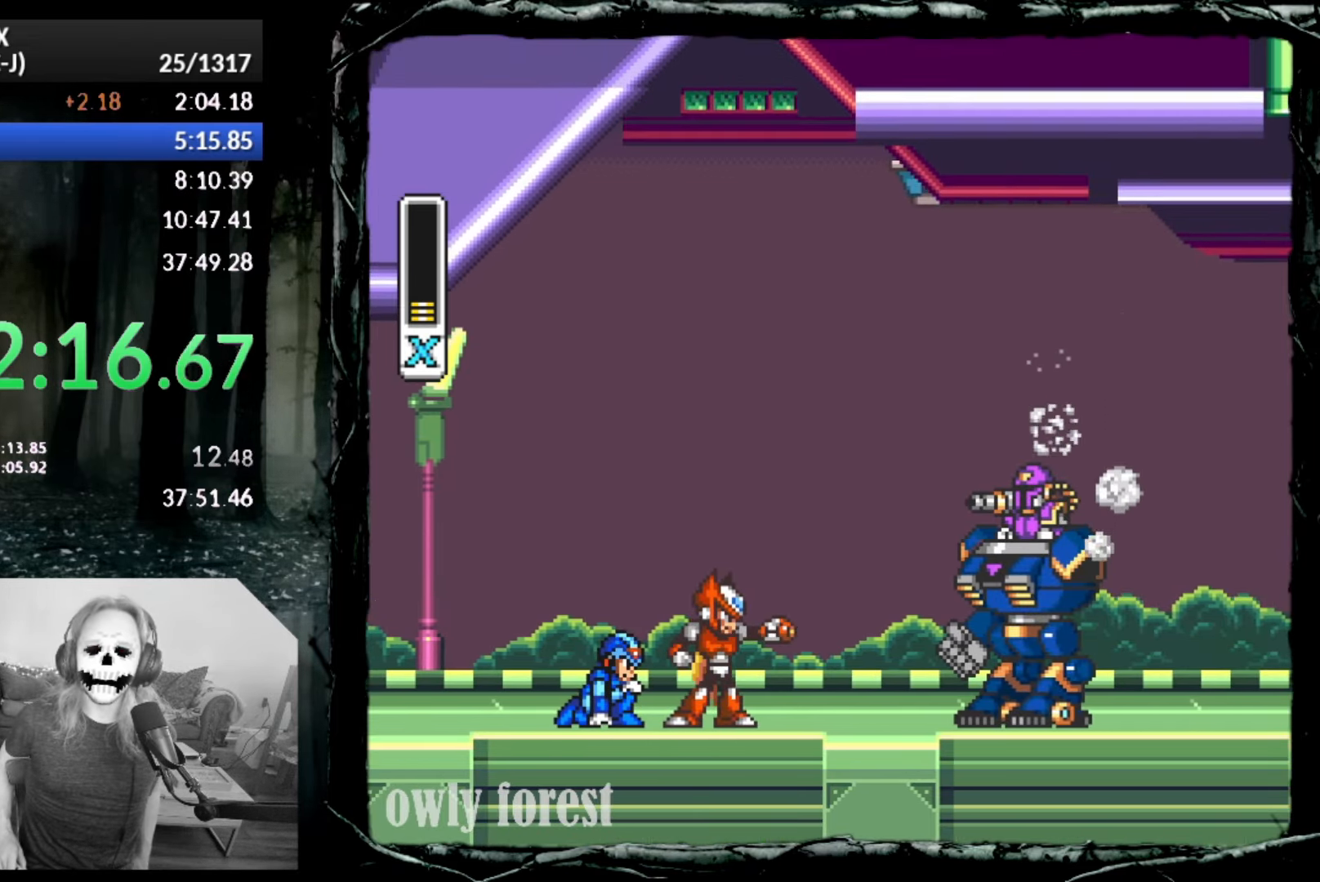
{"buttons": ["START"], "button_events": []}
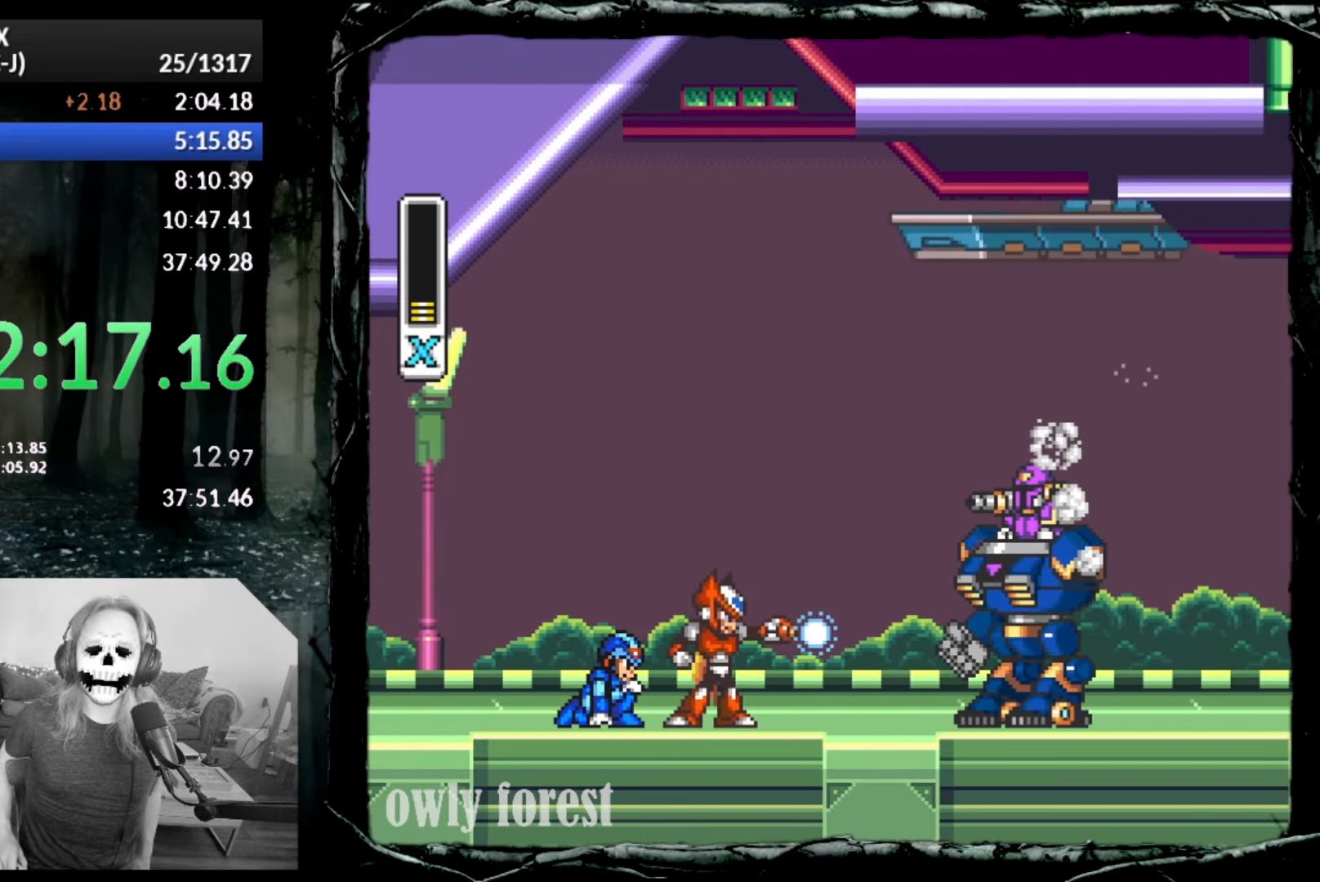
{"buttons": ["START"], "button_events": []}
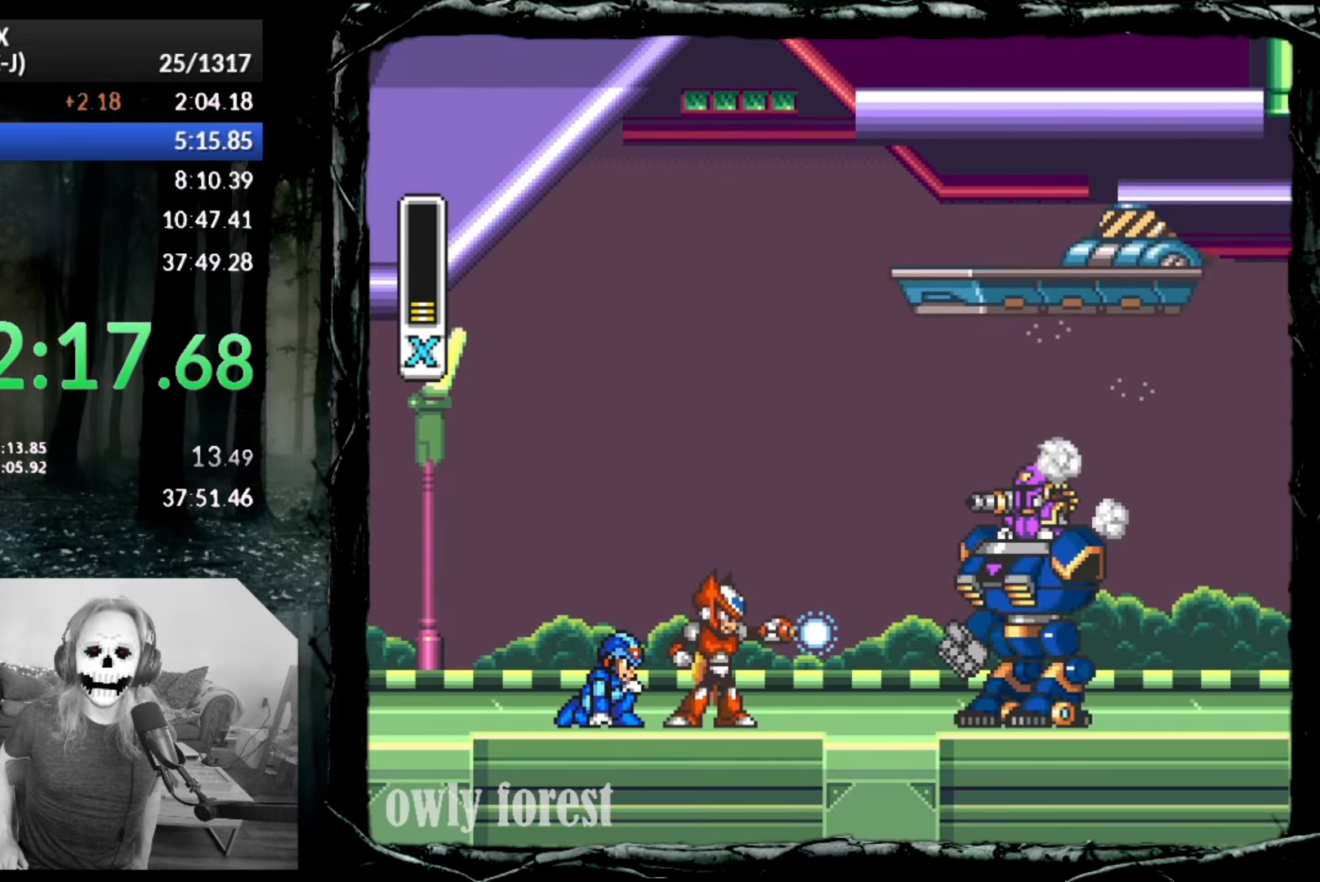
{"buttons": ["START"], "button_events": []}
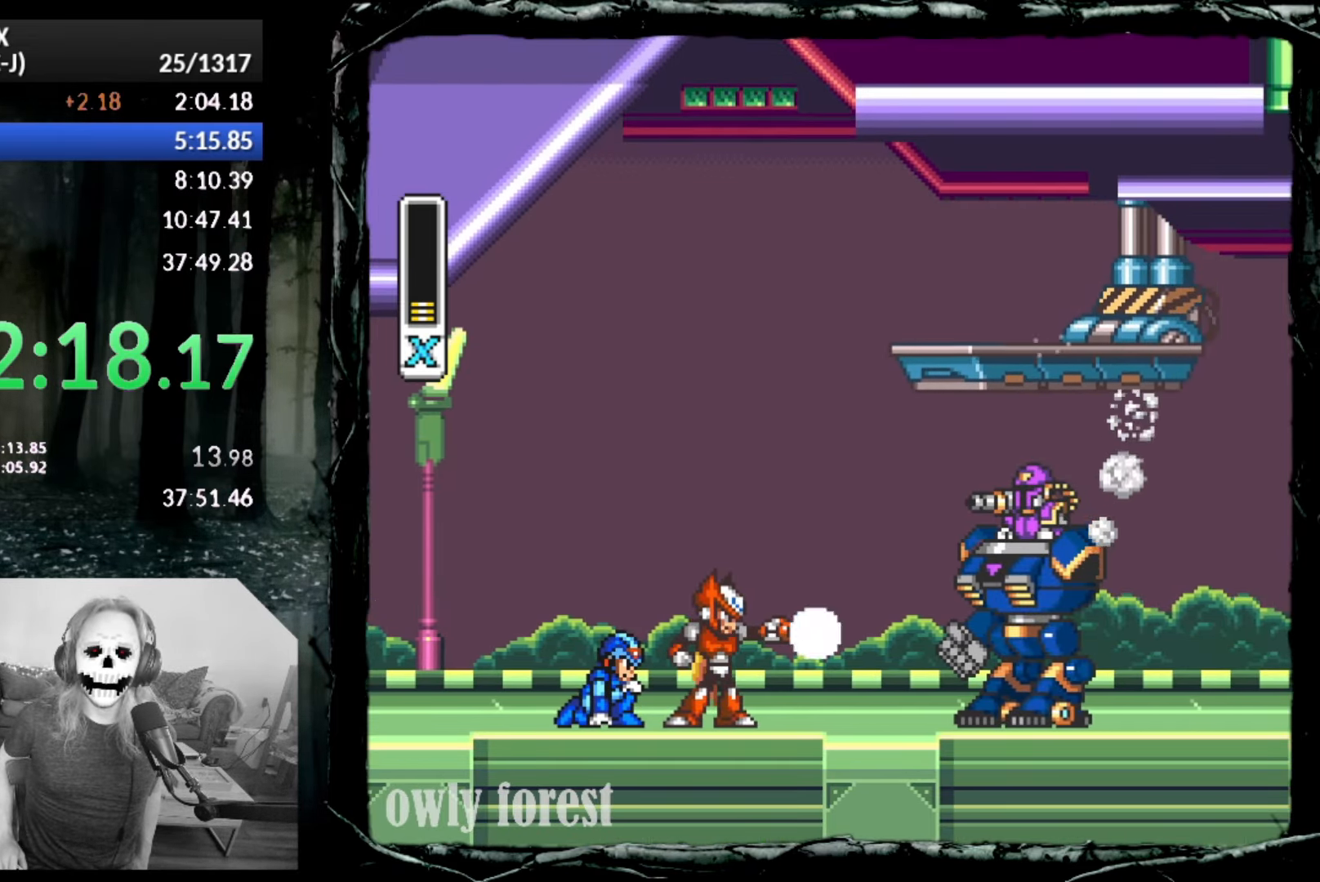
{"buttons": ["START"], "button_events": []}
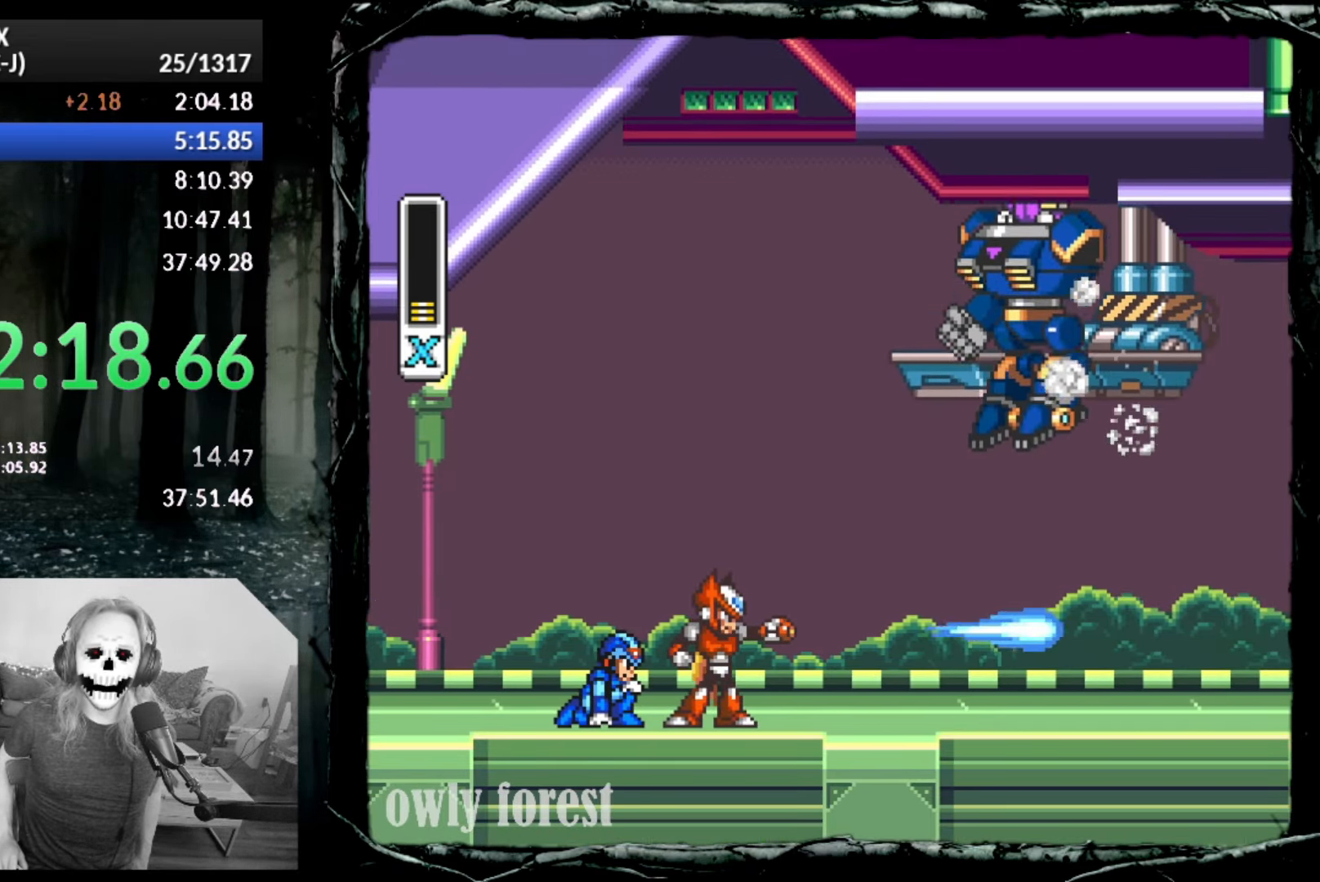
{"buttons": ["START"], "button_events": []}